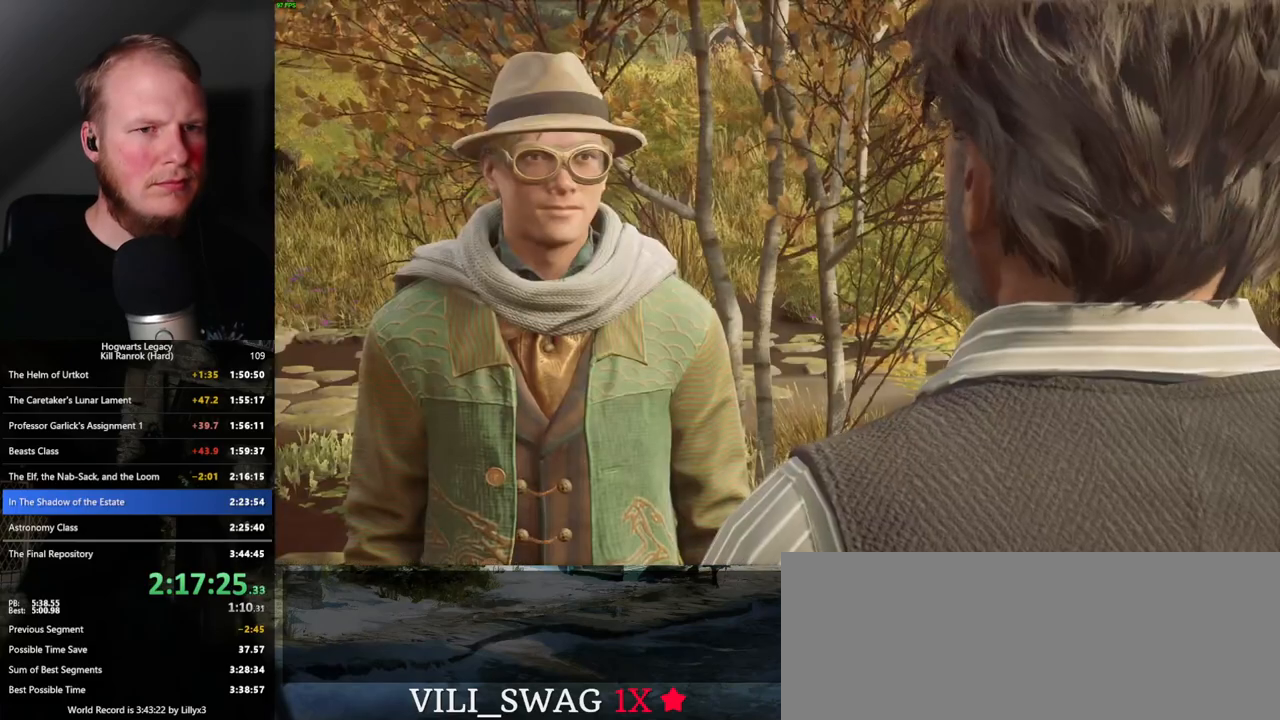
Gameplay with keyboard and mouse; each line is a JSON object with the keys and mouse buttons held at the frame after it. "events" lists presses ("down") and releases ("up") of ".", "/", "0", "1", "2", "3", "4", "5", "6", "7", "8", "9", "a", "alt_l", "alt_r", "b", "backslash", "backspace", "c", "caps_lock", "comma", "ctrl_l", "ctrl_r", "d", "e", "equals", "escape", "f", "f1", "f10", "f11", "f12", "f2", "f3", "f4", "f5", "f6", "f7", "f8", "f9", "g", "h", "i", "j", "k", "l", "lbracket", "m", "minus", "n", "o", "p", "q", "quote", "r", "rbracket", "return", "s", "semicolon", "shift_l", "shift_r", "space", "super_l", "super_r", "t", "tab", "tilde", "u", "v", "w", "x", "y", "z", "mouse_left", "mouse_right", "mouse_mb4" and "mouse_mb5" between this image and that frame as [ms after this image, input, new state], when the widget could be followed in between; "mouse_wheel" appears only as held states. "mouse_left", "mouse_wheel", "mouse_right", "mouse_mb4", "mouse_mb5" = the "left", "wheel", "right", "mb4", "mb5" buttons of the "mouse" list. No other keys are recorded. "wheel" means that the mouse wheel is clicked or scrolled. Mouse movement is not recorded.
{"keys": [], "mouse": [], "events": [[83, "q", "down"], [100, "space", "down"], [150, "q", "up"], [150, "space", "up"], [250, "q", "down"], [250, "space", "down"], [300, "q", "up"], [300, "space", "up"], [383, "q", "down"], [400, "space", "down"], [466, "q", "up"], [466, "space", "up"]]}
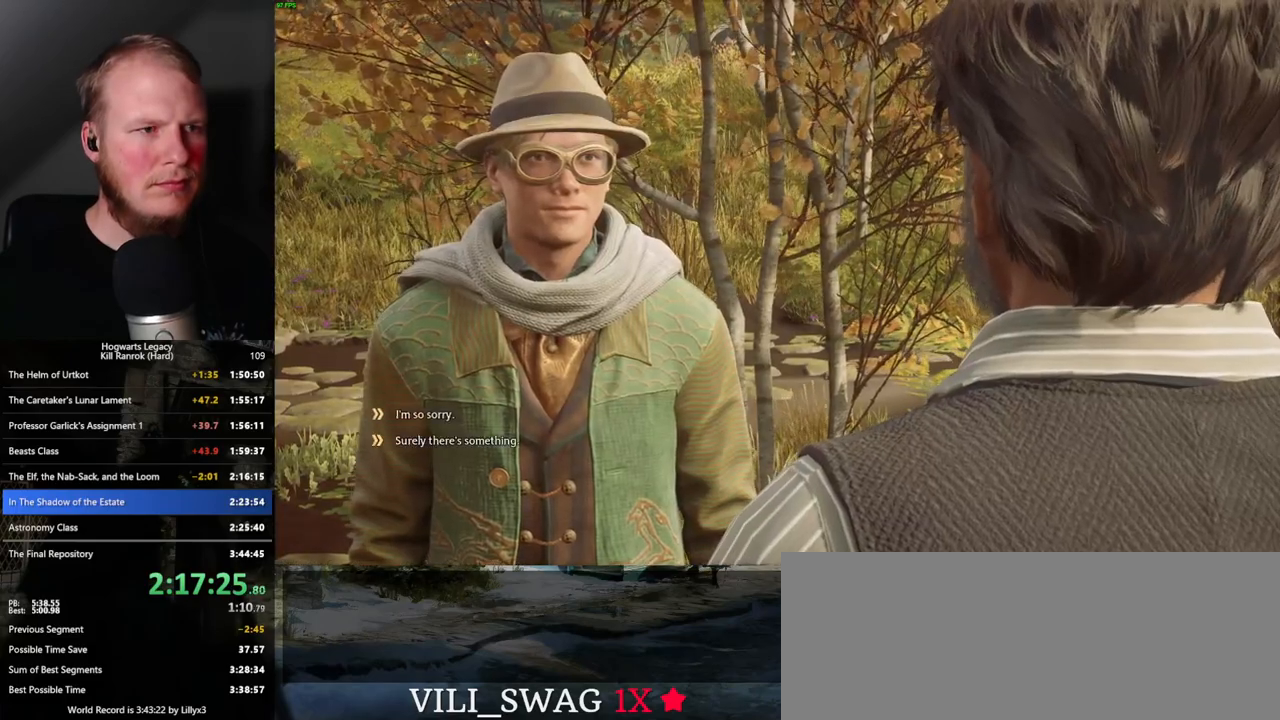
{"keys": ["q", "space"], "mouse": [], "events": [[16, "q", "down"], [33, "space", "down"], [116, "q", "up"], [116, "space", "up"], [183, "q", "down"], [200, "space", "down"], [250, "q", "up"], [250, "space", "up"], [350, "q", "down"], [350, "space", "down"], [416, "space", "up"], [433, "q", "up"], [483, "q", "down"], [500, "space", "down"]]}
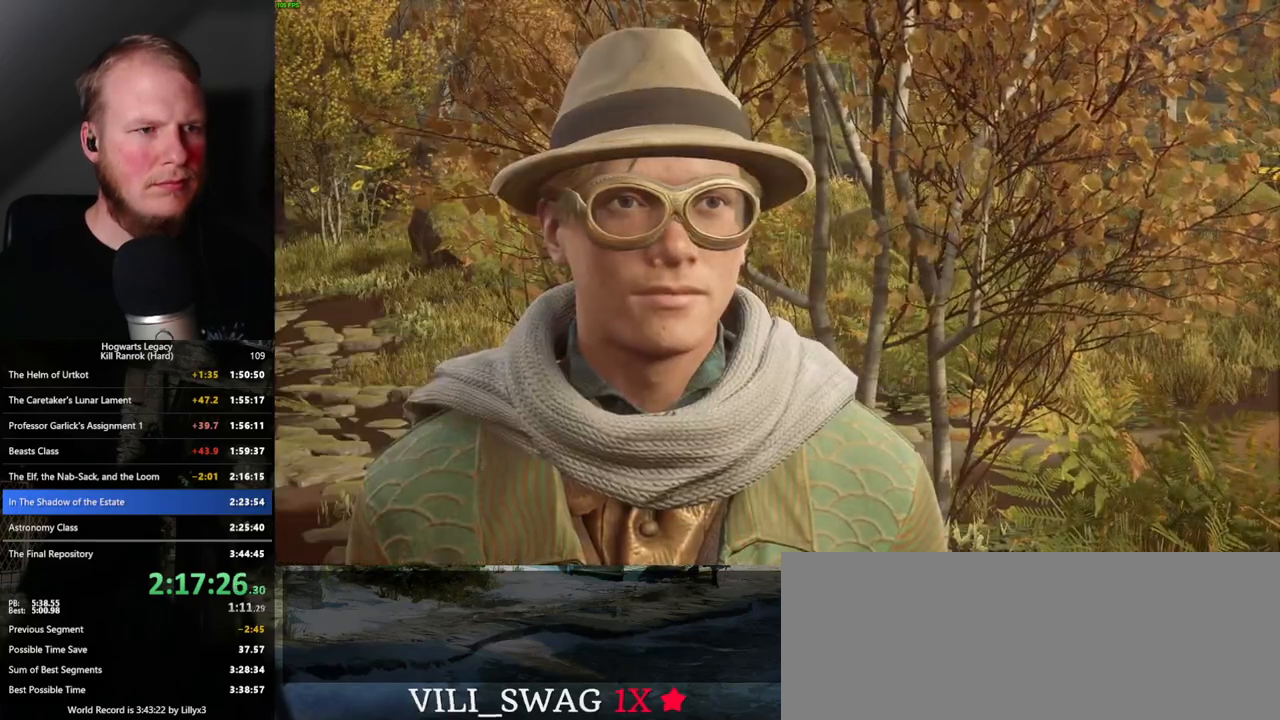
{"keys": ["q", "space"], "mouse": [], "events": [[66, "space", "up"], [83, "q", "up"], [150, "q", "down"], [166, "space", "down"], [216, "q", "up"], [216, "space", "up"], [316, "q", "down"], [316, "space", "down"], [366, "q", "up"], [366, "space", "up"], [466, "q", "down"], [466, "space", "down"]]}
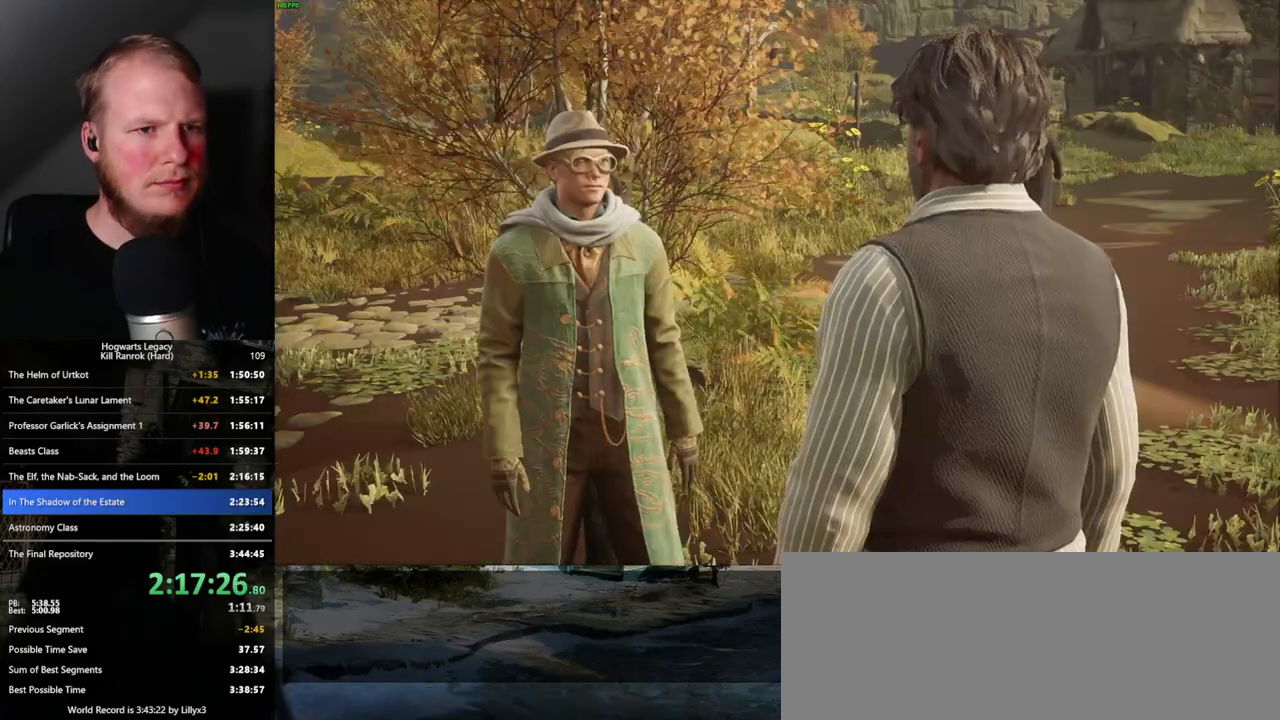
{"keys": [], "mouse": [], "events": [[16, "q", "up"], [33, "space", "up"], [133, "q", "down"], [133, "space", "down"], [183, "q", "up"], [183, "space", "up"], [283, "q", "down"], [283, "space", "down"], [350, "q", "up"], [350, "space", "up"], [433, "q", "down"], [433, "space", "down"], [500, "q", "up"], [500, "space", "up"]]}
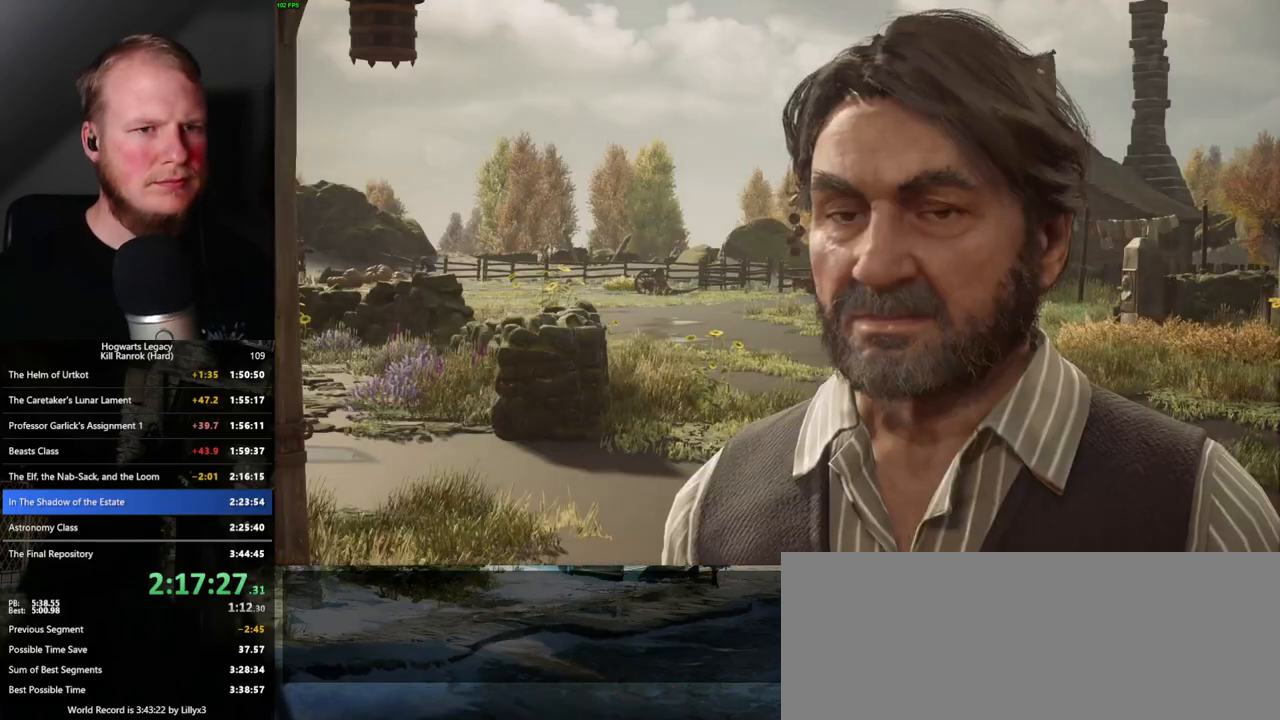
{"keys": [], "mouse": [], "events": [[66, "q", "down"], [83, "space", "down"], [133, "space", "up"], [150, "q", "up"], [233, "q", "down"], [233, "space", "down"], [316, "q", "up"], [316, "space", "up"], [383, "q", "down"], [383, "space", "down"], [450, "q", "up"], [450, "space", "up"]]}
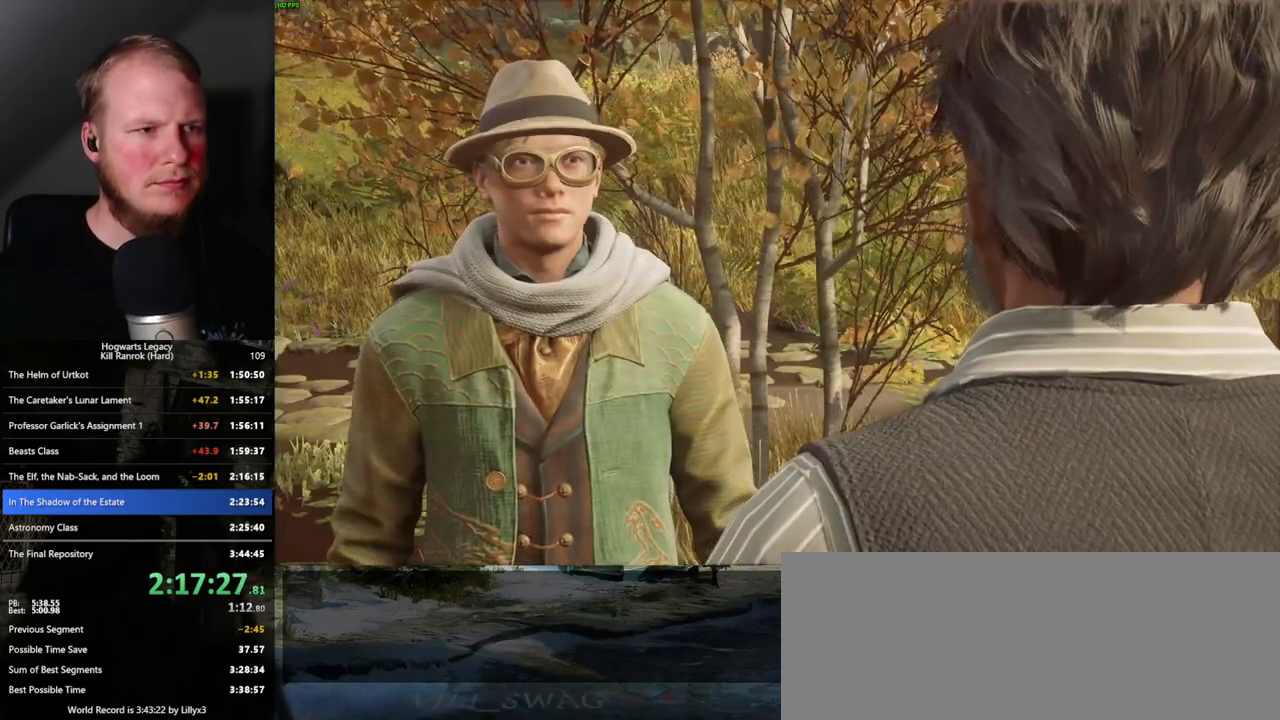
{"keys": ["q"], "mouse": [], "events": [[33, "q", "down"], [50, "space", "down"], [100, "q", "up"], [100, "space", "up"], [200, "q", "down"], [200, "space", "down"], [266, "q", "up"], [266, "space", "up"], [350, "q", "down"], [350, "space", "down"], [416, "q", "up"], [416, "space", "up"], [500, "q", "down"]]}
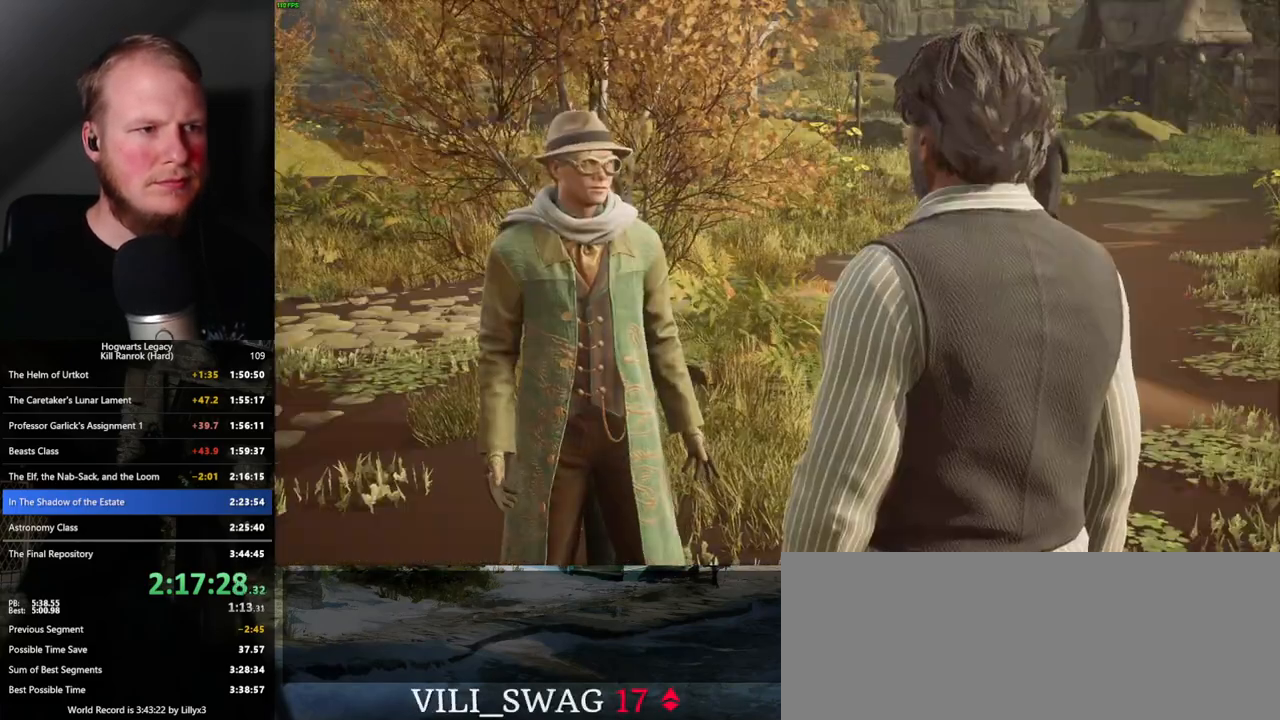
{"keys": ["q", "space"], "mouse": [], "events": [[16, "space", "down"], [50, "q", "up"], [50, "space", "up"], [150, "q", "down"], [166, "space", "down"], [216, "q", "up"], [216, "space", "up"], [316, "q", "down"], [316, "space", "down"], [366, "q", "up"], [366, "space", "up"], [466, "q", "down"], [483, "space", "down"]]}
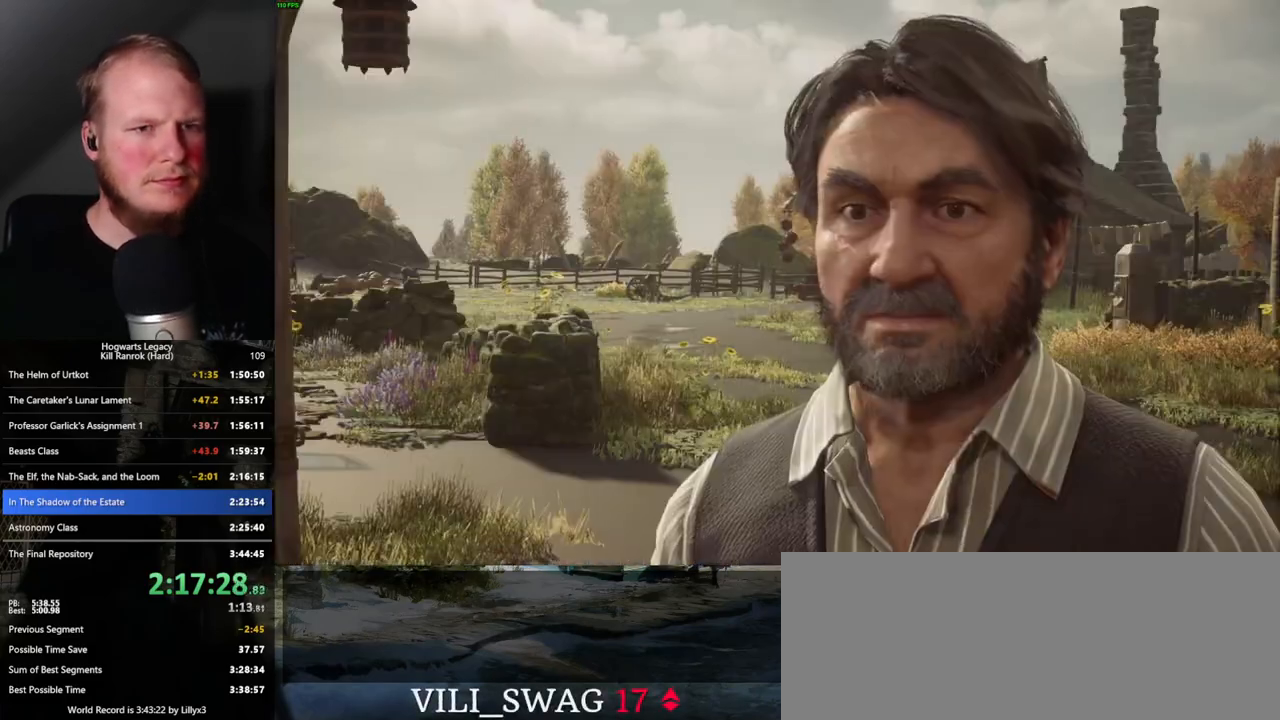
{"keys": [], "mouse": [], "events": [[16, "space", "up"], [33, "q", "up"], [116, "q", "down"], [133, "space", "down"], [183, "q", "up"], [200, "space", "up"], [283, "q", "down"], [283, "space", "down"], [333, "space", "up"], [350, "q", "up"], [433, "q", "down"], [450, "space", "down"], [500, "q", "up"], [500, "space", "up"]]}
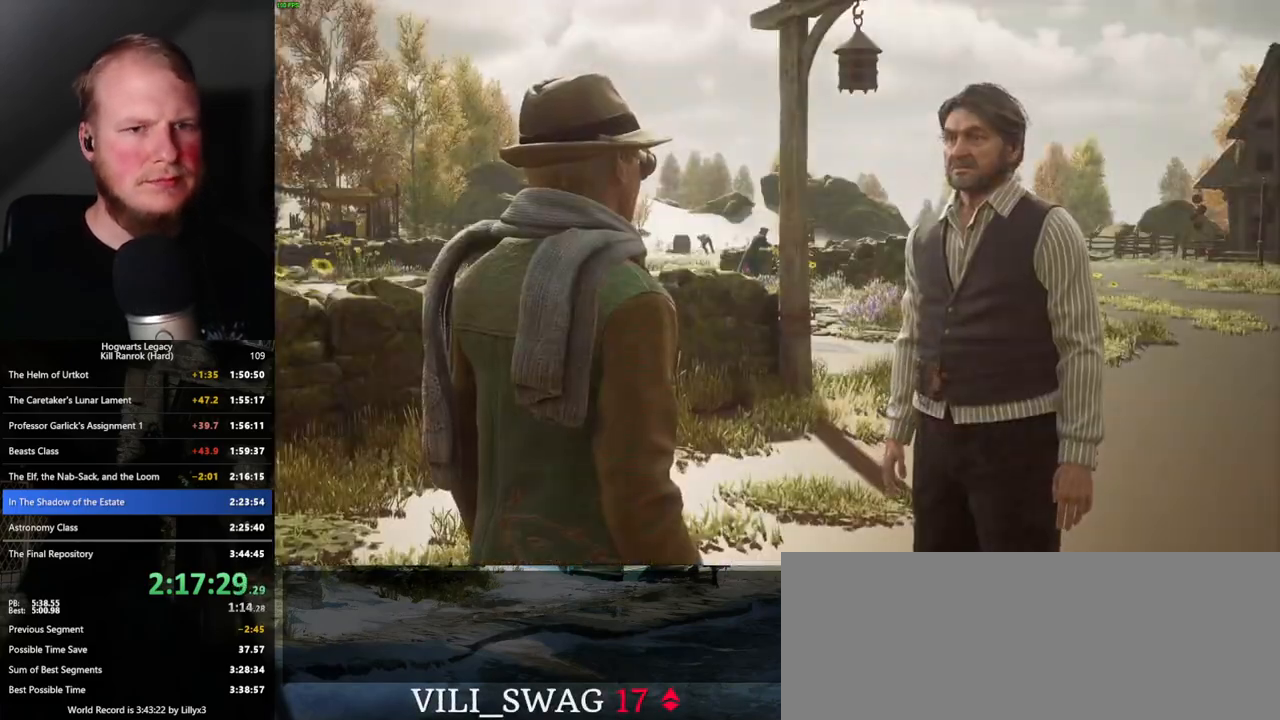
{"keys": [], "mouse": [], "events": [[83, "q", "down"], [100, "space", "down"], [150, "q", "up"], [150, "space", "up"], [233, "q", "down"], [233, "space", "down"], [300, "q", "up"], [300, "space", "up"]]}
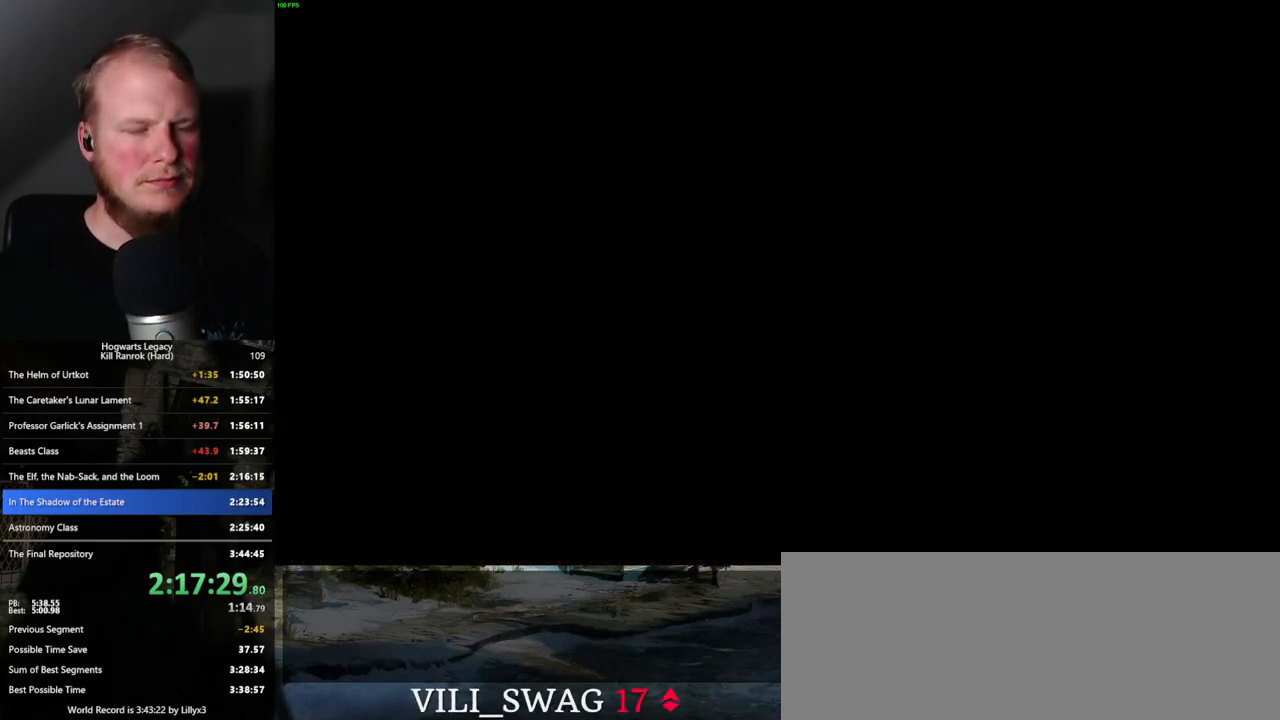
{"keys": [], "mouse": [], "events": [[433, "d", "down"], [483, "d", "up"]]}
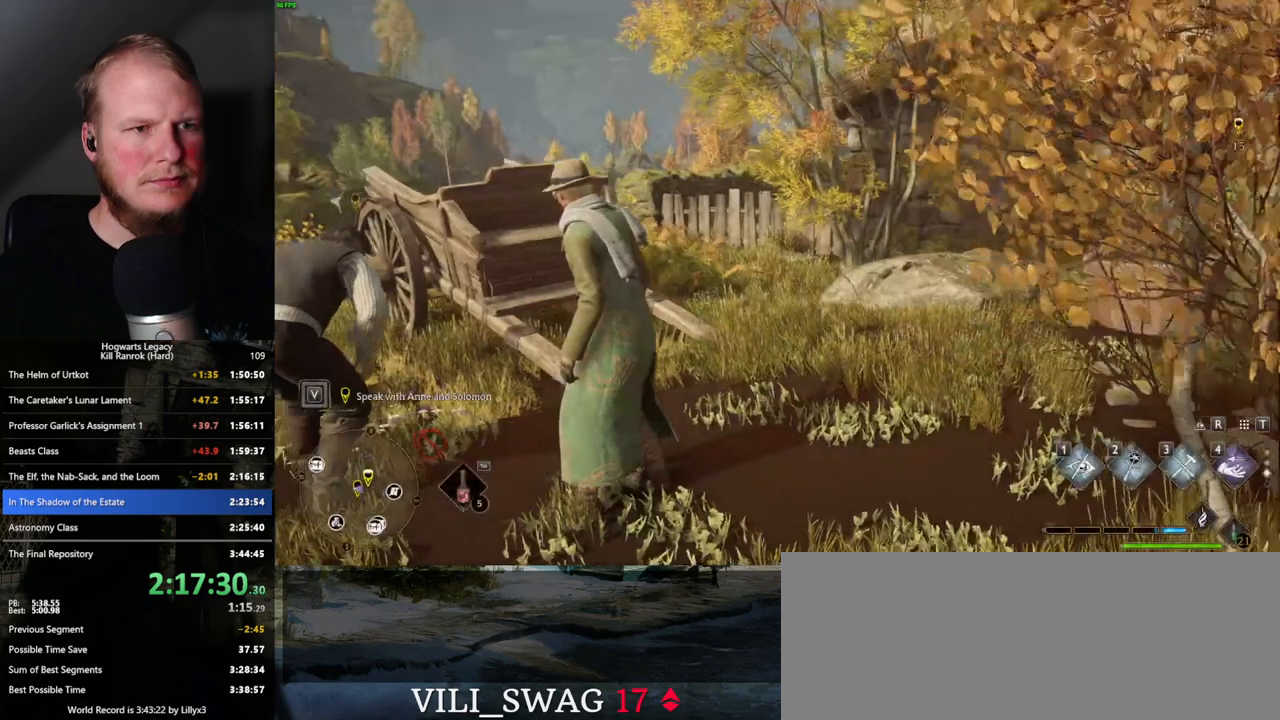
{"keys": ["space", "w"], "mouse": [], "events": [[33, "w", "down"], [233, "space", "down"]]}
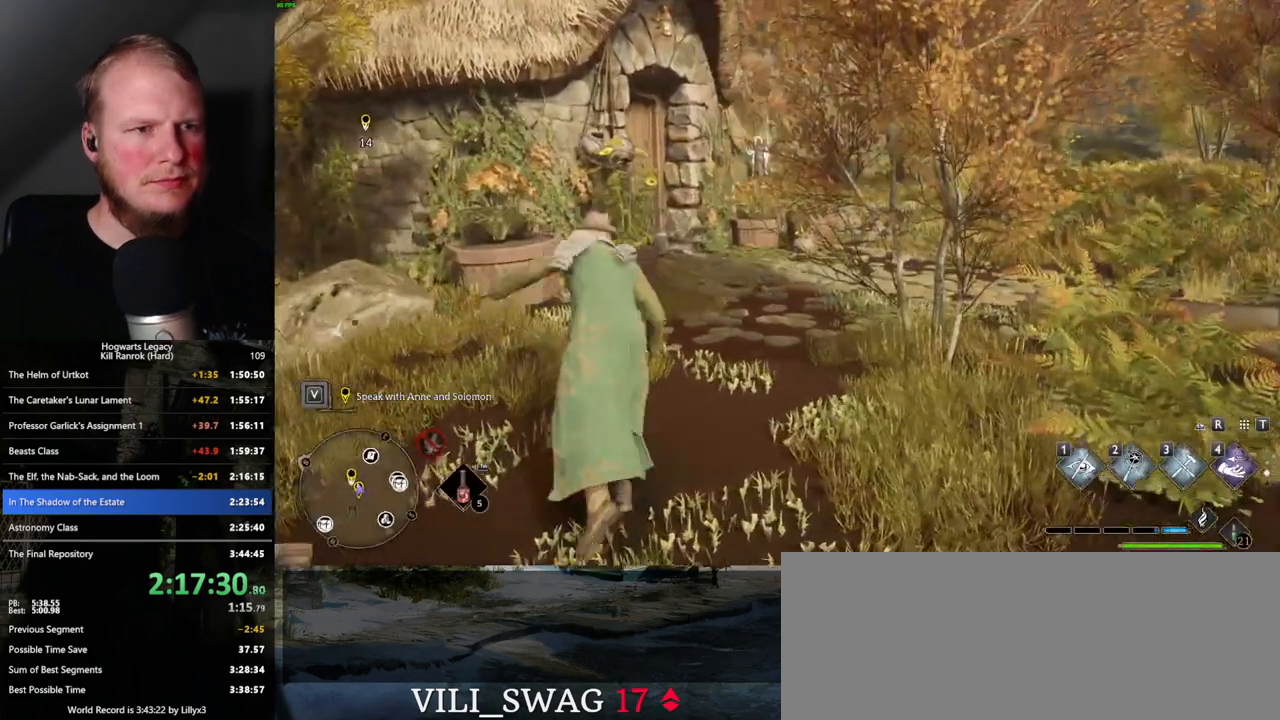
{"keys": ["w"], "mouse": [], "events": [[16, "shift_l", "down"], [150, "shift_l", "up"], [416, "space", "up"]]}
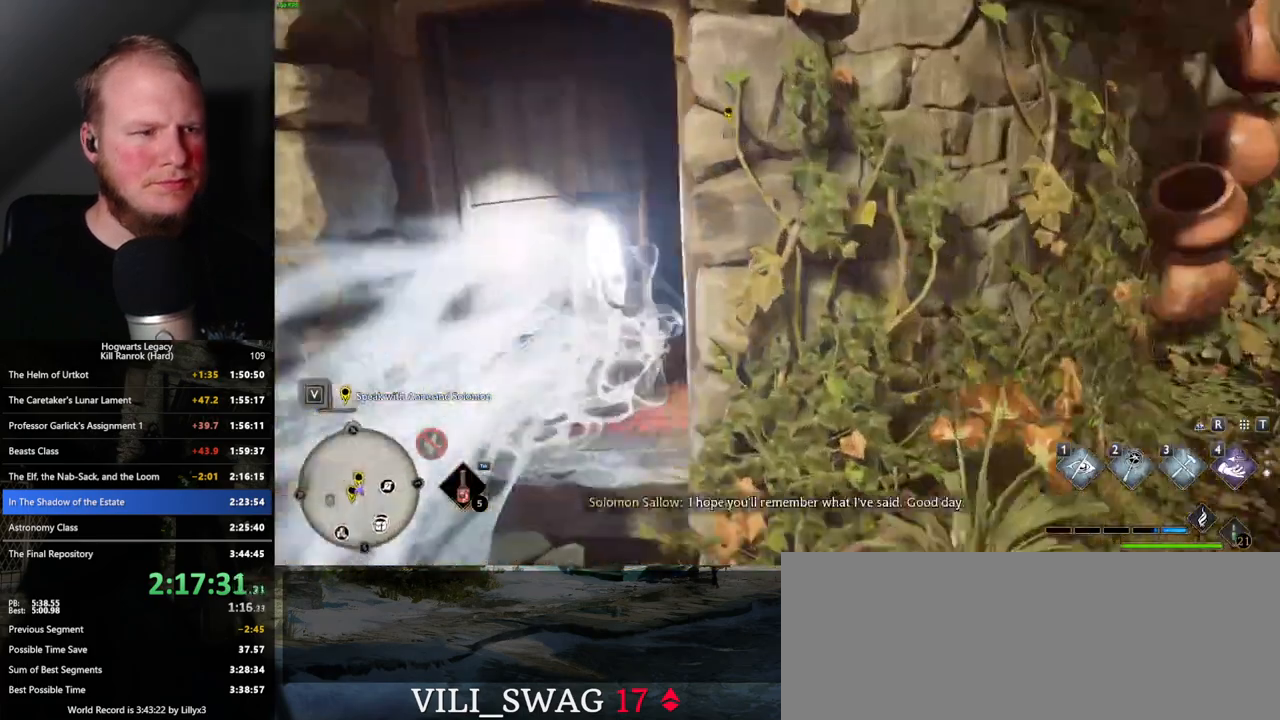
{"keys": ["w"], "mouse": [], "events": [[383, "space", "down"], [433, "space", "up"]]}
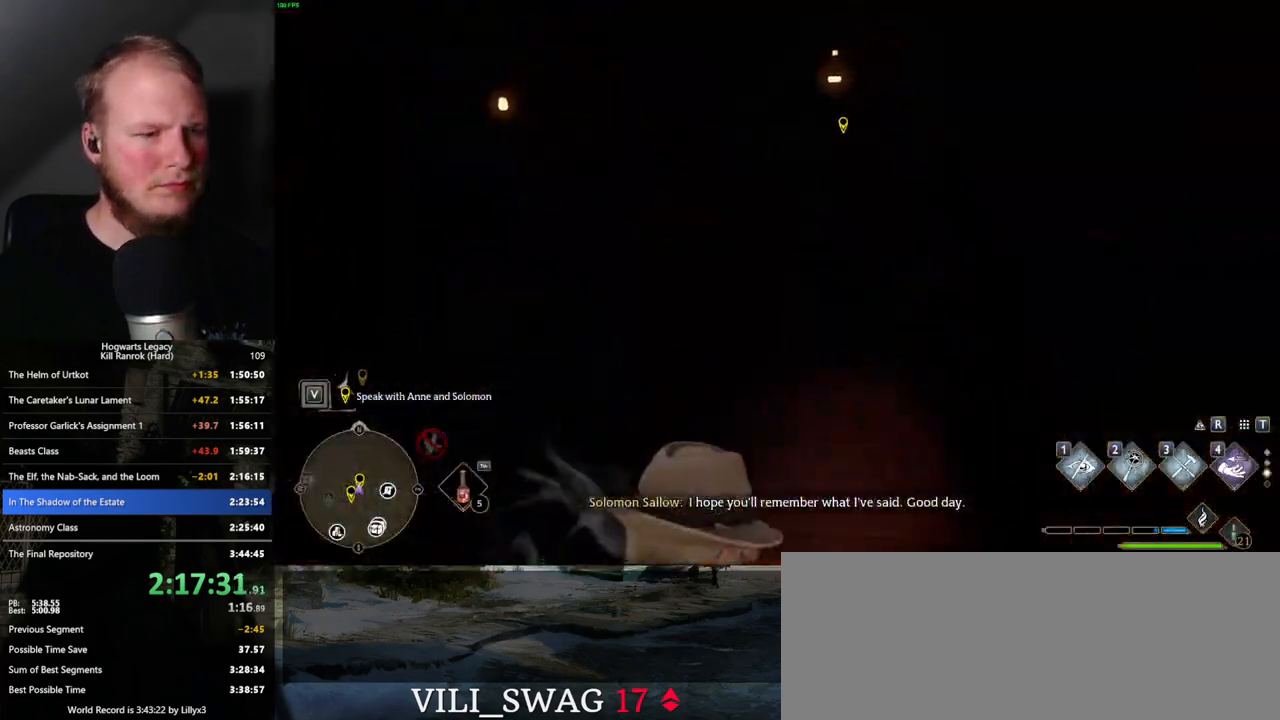
{"keys": ["w"], "mouse": [], "events": [[33, "space", "down"], [116, "space", "up"], [216, "space", "down"], [333, "space", "up"]]}
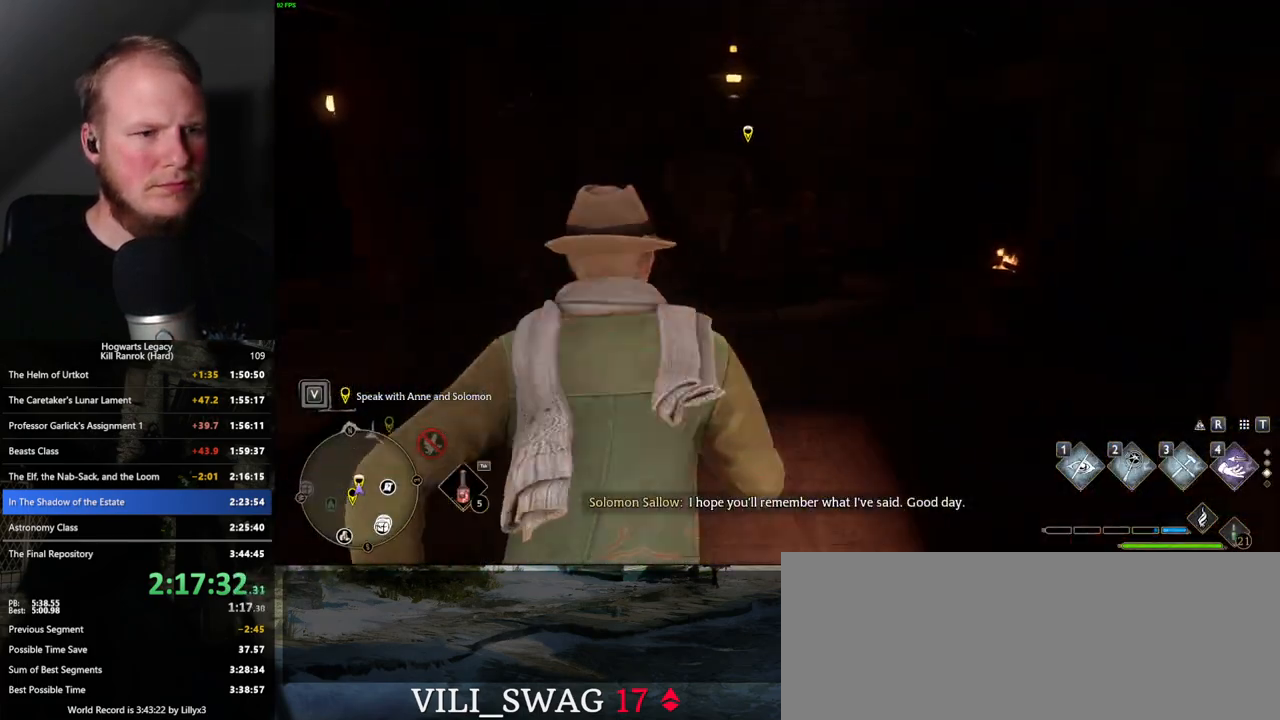
{"keys": ["w"], "mouse": [], "events": []}
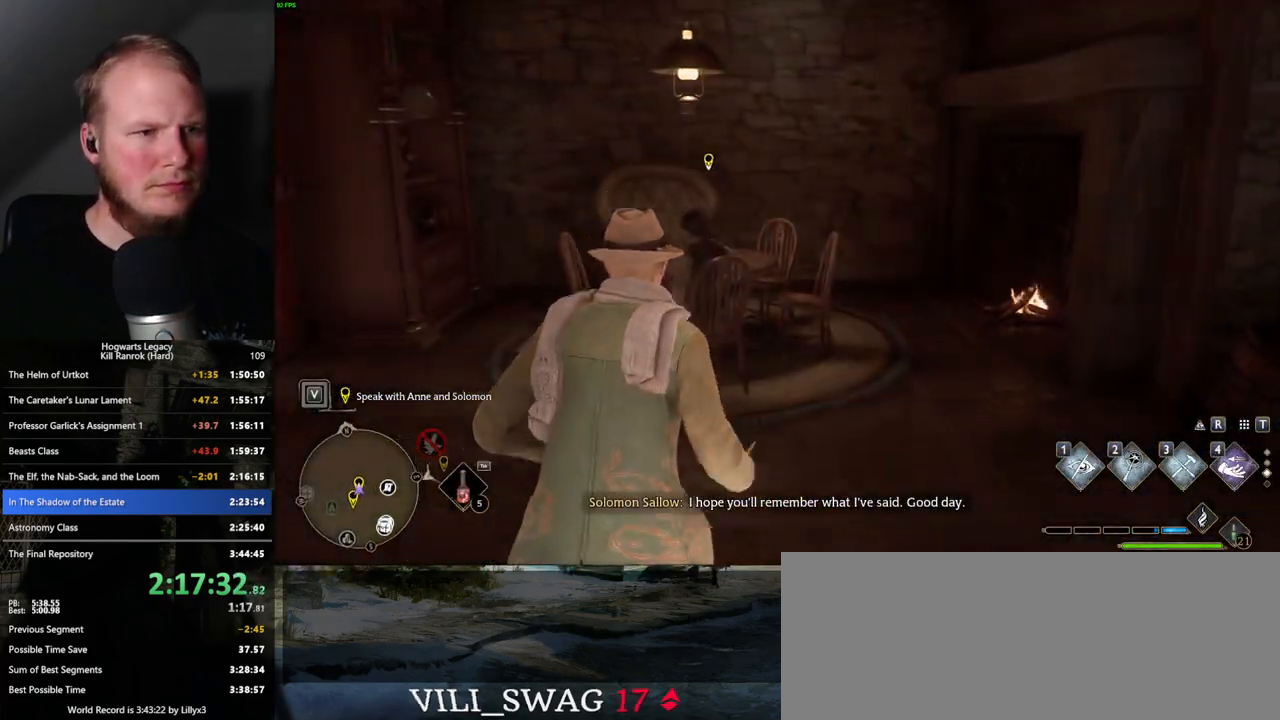
{"keys": [], "mouse": [], "events": [[66, "f", "down"], [116, "f", "up"], [216, "f", "down"], [266, "w", "up"], [283, "f", "up"], [366, "f", "down"], [433, "f", "up"]]}
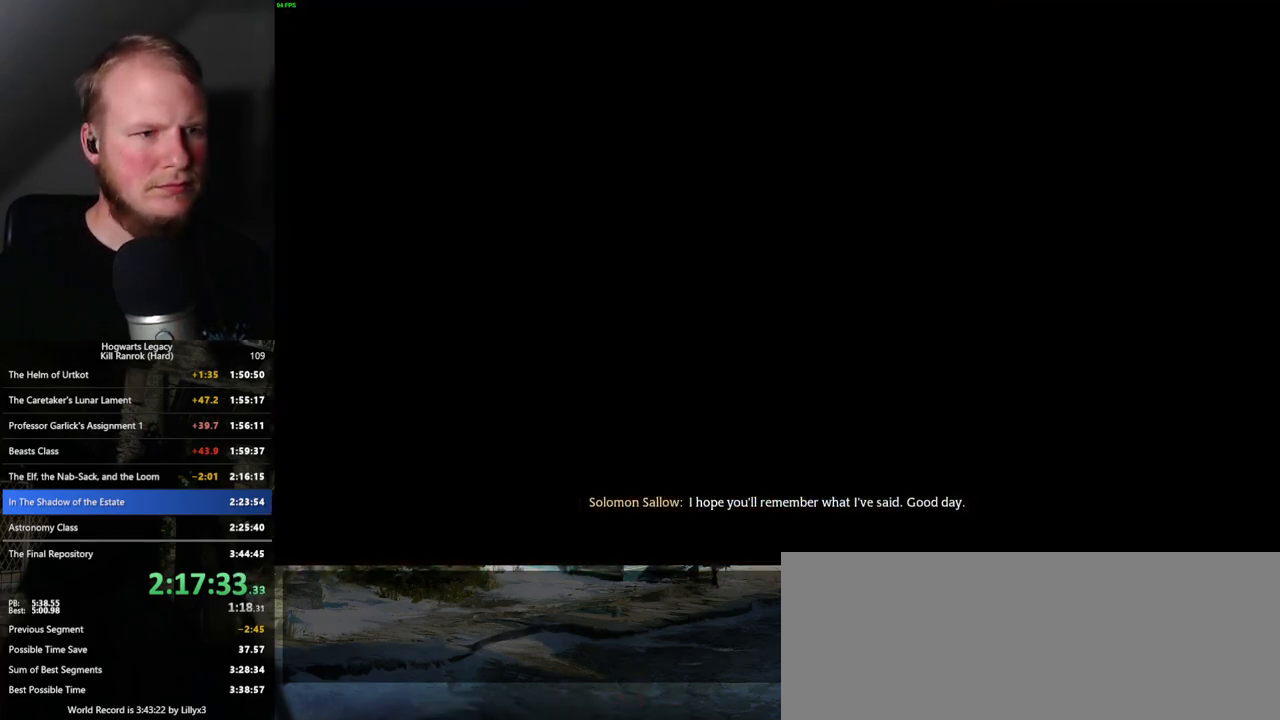
{"keys": ["space"], "mouse": [], "events": [[133, "q", "down"], [133, "space", "down"], [216, "q", "up"], [216, "space", "up"], [300, "q", "down"], [316, "space", "down"], [366, "q", "up"], [366, "space", "up"], [450, "q", "down"], [466, "space", "down"], [500, "q", "up"]]}
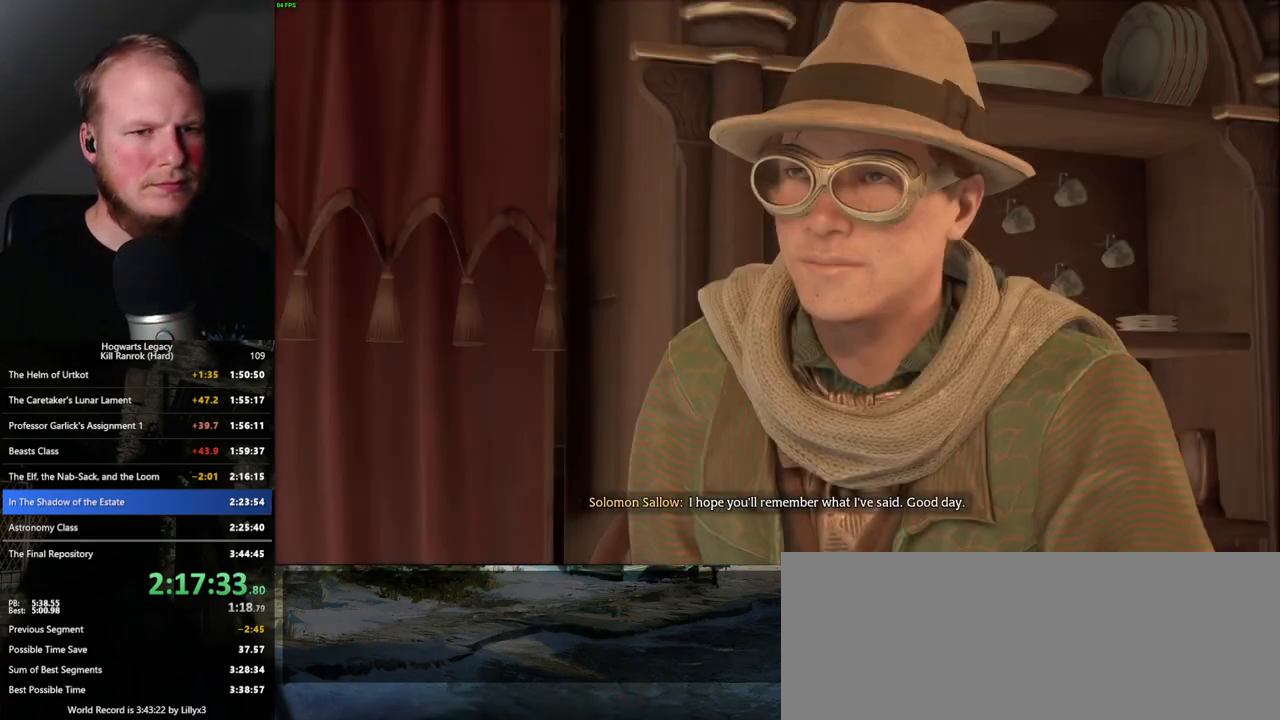
{"keys": [], "mouse": [], "events": [[16, "space", "up"], [100, "q", "down"], [116, "space", "down"], [166, "q", "up"], [166, "space", "up"], [250, "q", "down"], [266, "space", "down"], [316, "q", "up"], [333, "space", "up"], [416, "q", "down"], [416, "space", "down"], [483, "q", "up"], [483, "space", "up"]]}
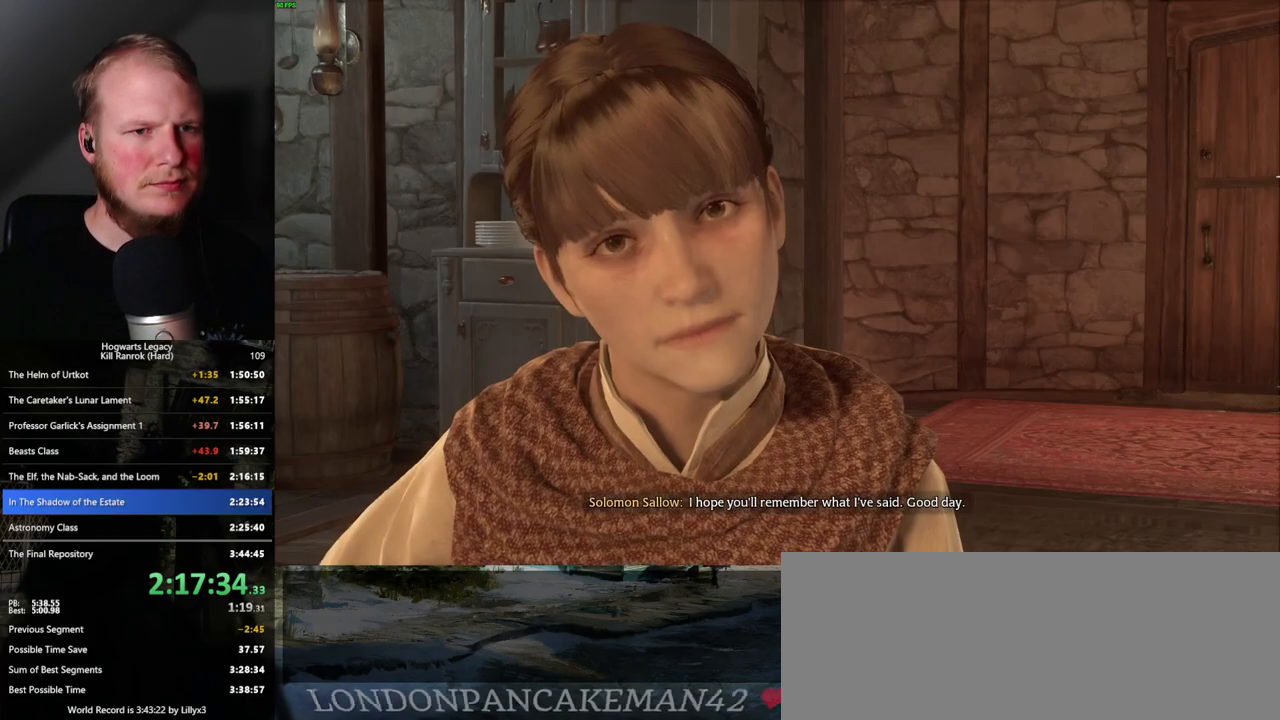
{"keys": [], "mouse": [], "events": [[66, "q", "down"], [83, "space", "down"], [133, "q", "up"], [133, "space", "up"], [233, "q", "down"], [266, "q", "up"], [383, "q", "down"], [400, "space", "down"], [416, "q", "up"], [433, "space", "up"]]}
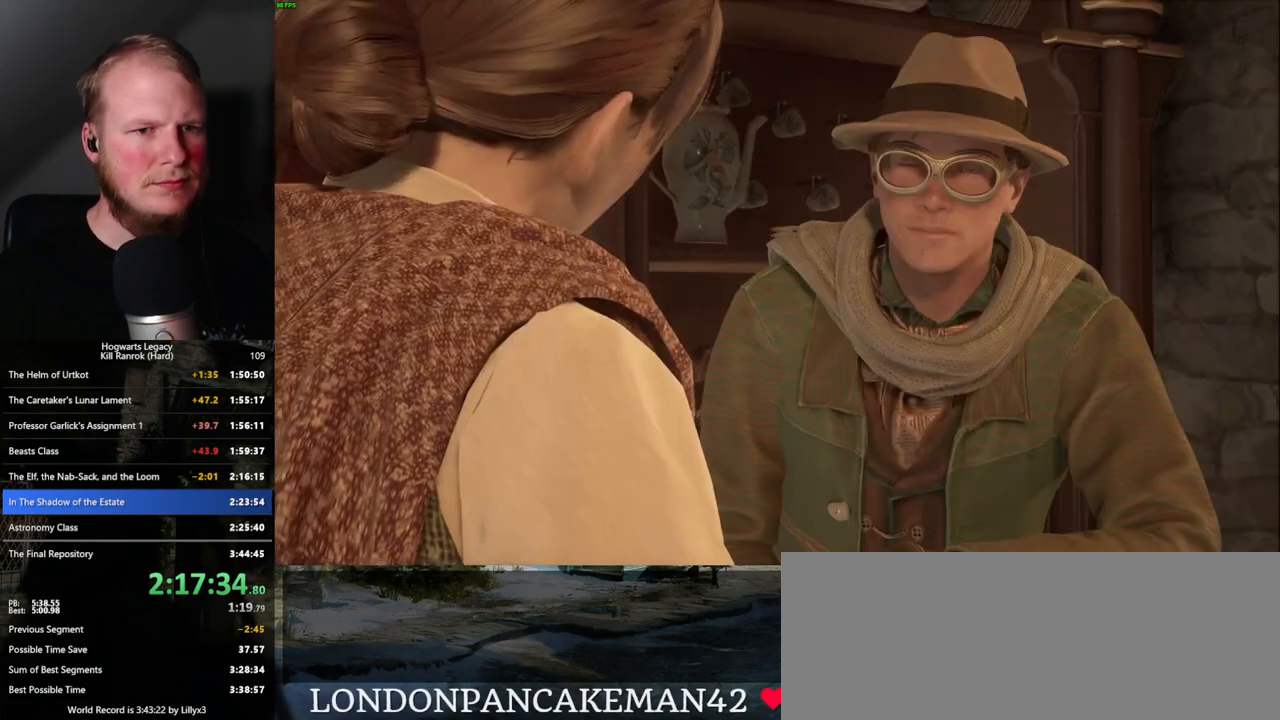
{"keys": ["q", "space"], "mouse": [], "events": [[33, "q", "down"], [33, "space", "down"], [66, "q", "up"], [83, "space", "up"], [183, "q", "down"], [183, "space", "down"], [233, "space", "up"], [250, "q", "up"], [283, "q", "down"], [316, "space", "down"], [366, "q", "up"], [400, "space", "up"], [483, "q", "down"], [483, "space", "down"]]}
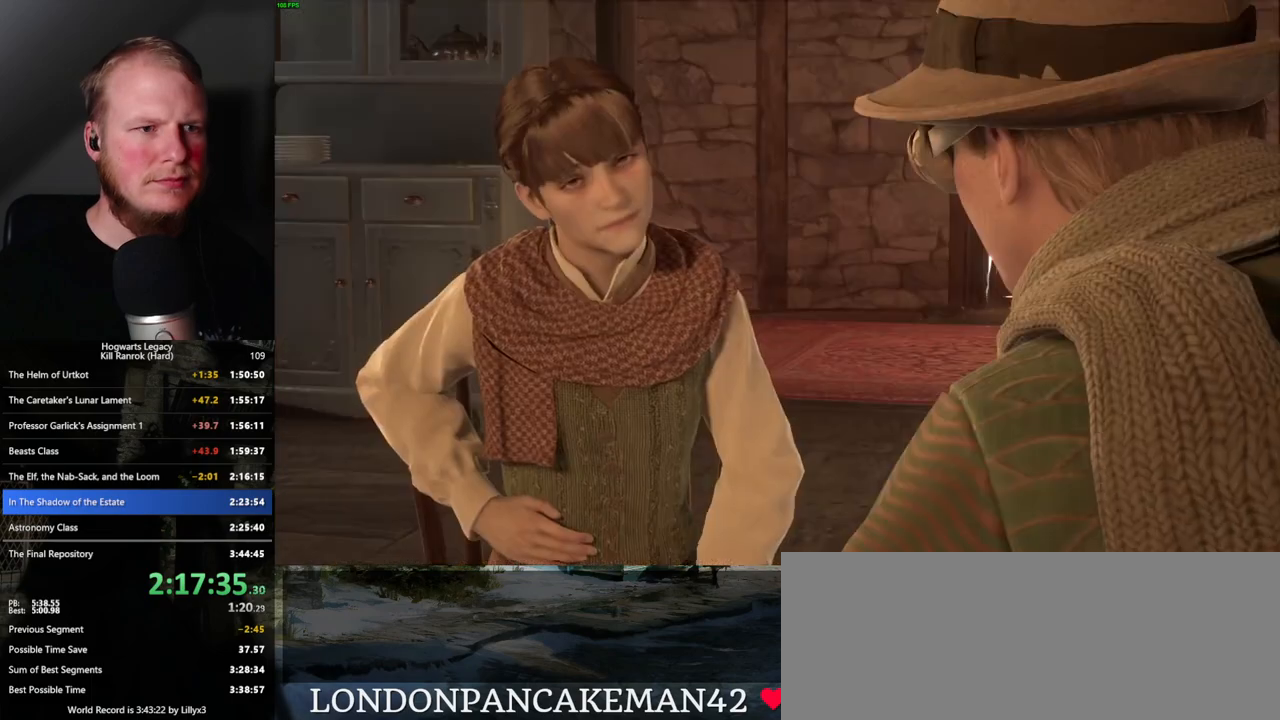
{"keys": ["space"], "mouse": [], "events": [[33, "q", "up"], [50, "space", "up"], [116, "space", "down"], [133, "q", "down"], [183, "q", "up"], [200, "space", "up"], [283, "q", "down"], [283, "space", "down"], [383, "q", "up"]]}
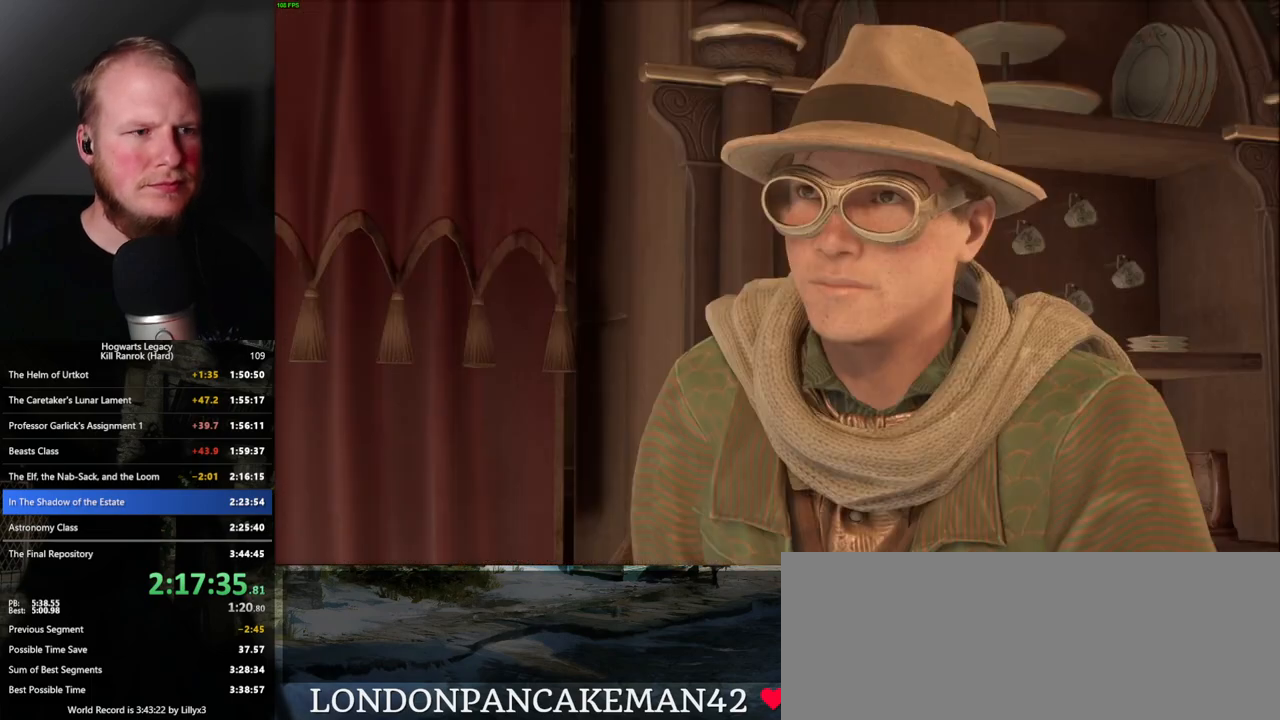
{"keys": ["q", "space"], "mouse": [], "events": [[33, "space", "up"], [100, "q", "down"], [133, "space", "down"], [183, "q", "up"], [200, "space", "up"], [266, "q", "down"], [300, "space", "down"], [350, "q", "up"], [366, "space", "up"], [433, "q", "down"], [450, "space", "down"]]}
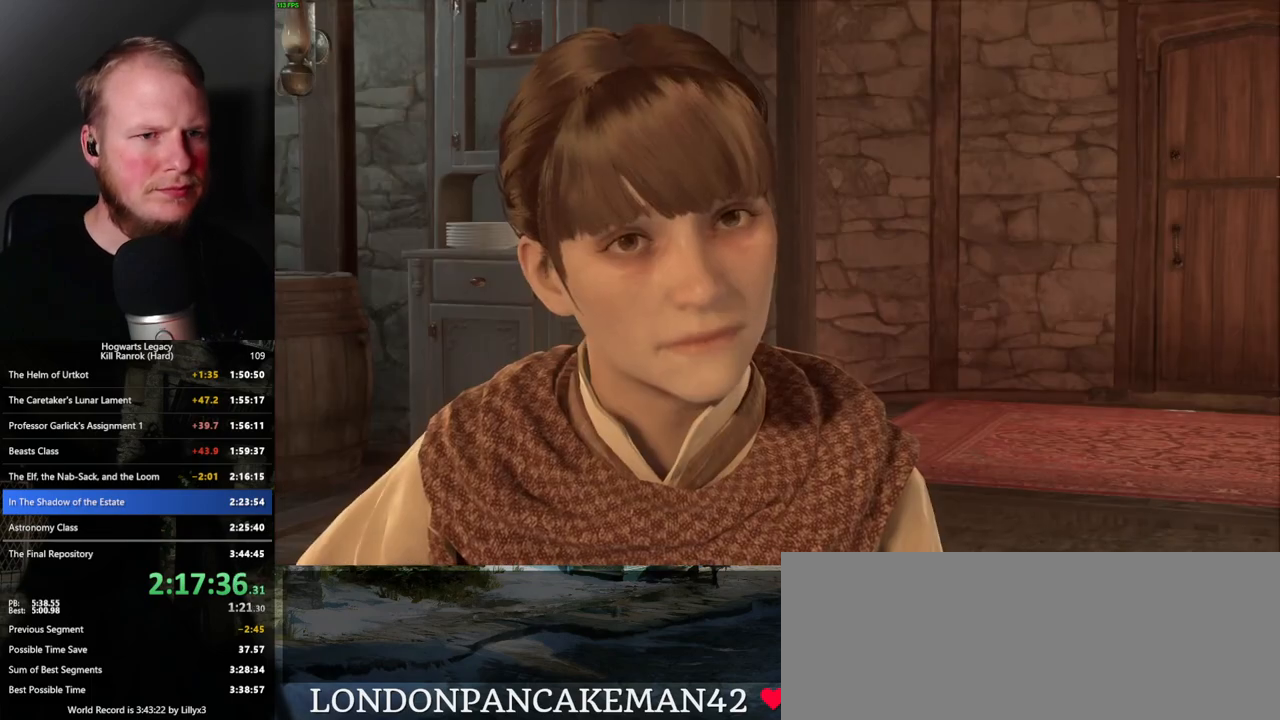
{"keys": [], "mouse": [], "events": [[16, "q", "up"], [16, "space", "up"], [100, "q", "down"], [100, "space", "down"], [166, "q", "up"], [166, "space", "up"], [250, "q", "down"], [283, "space", "down"], [333, "space", "up"], [350, "q", "up"], [400, "q", "down"], [416, "space", "down"], [450, "q", "up"], [466, "space", "up"]]}
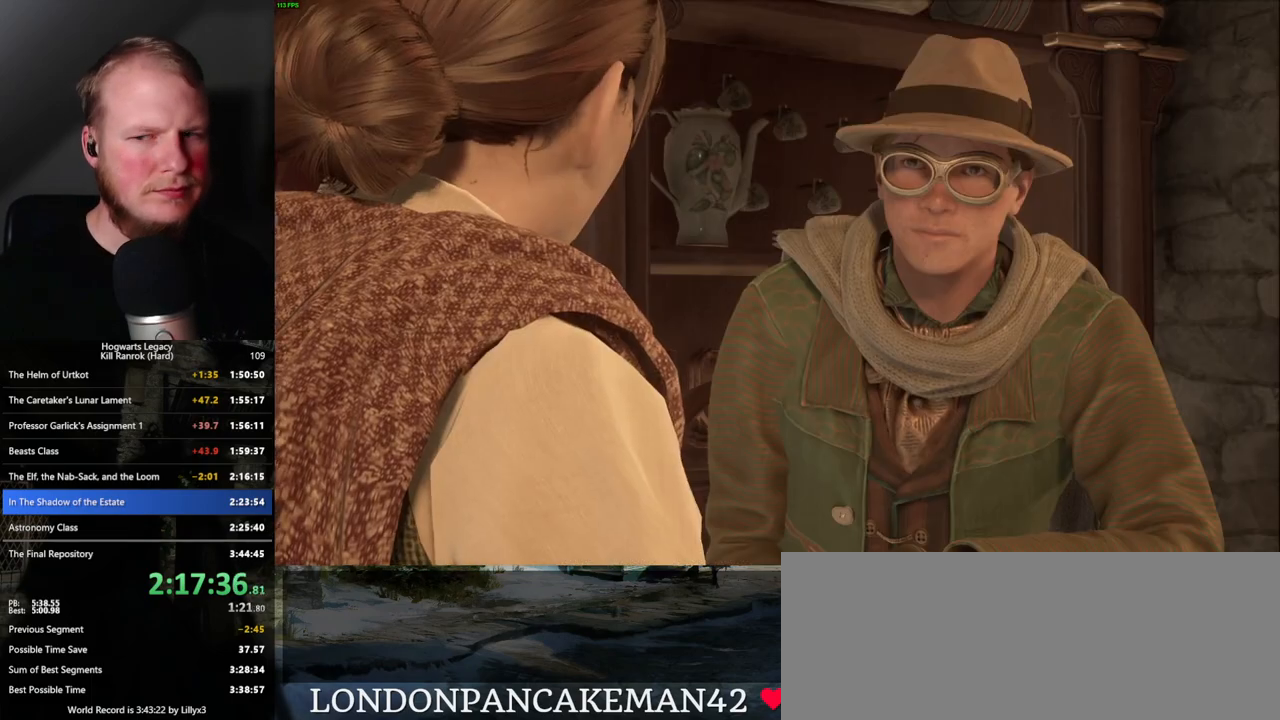
{"keys": [], "mouse": ["wheel"]}
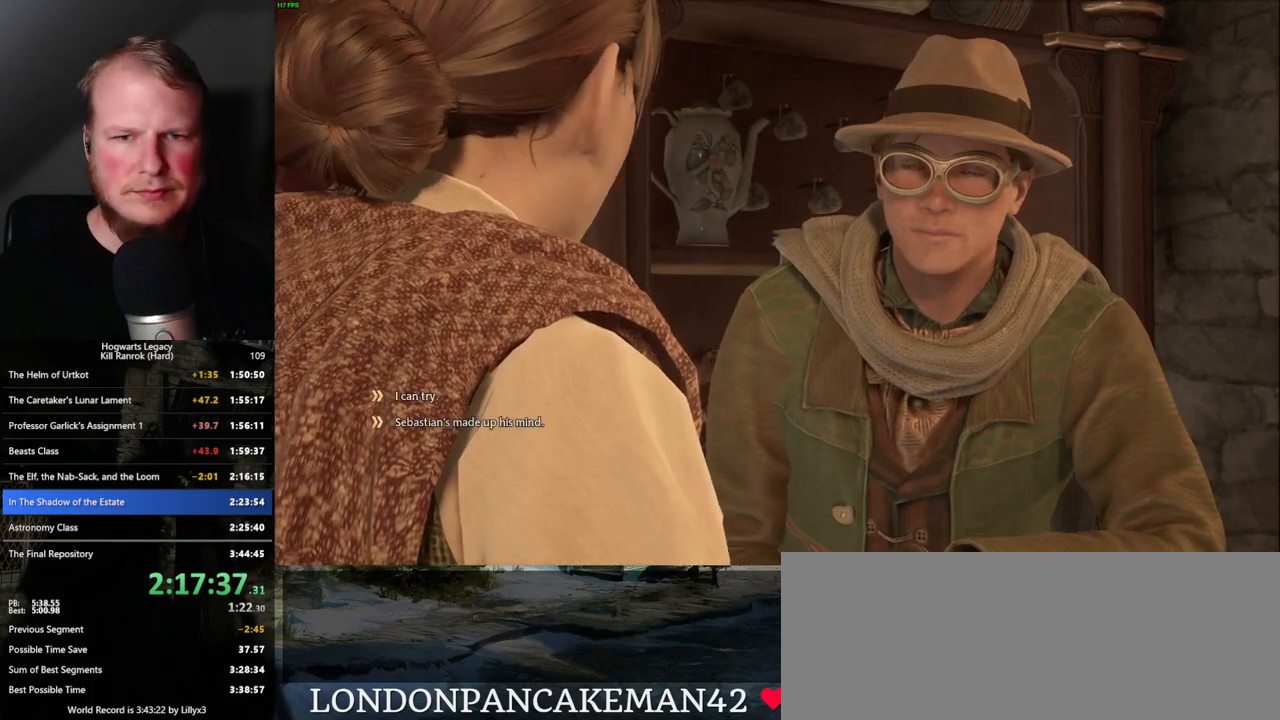
{"keys": [], "mouse": []}
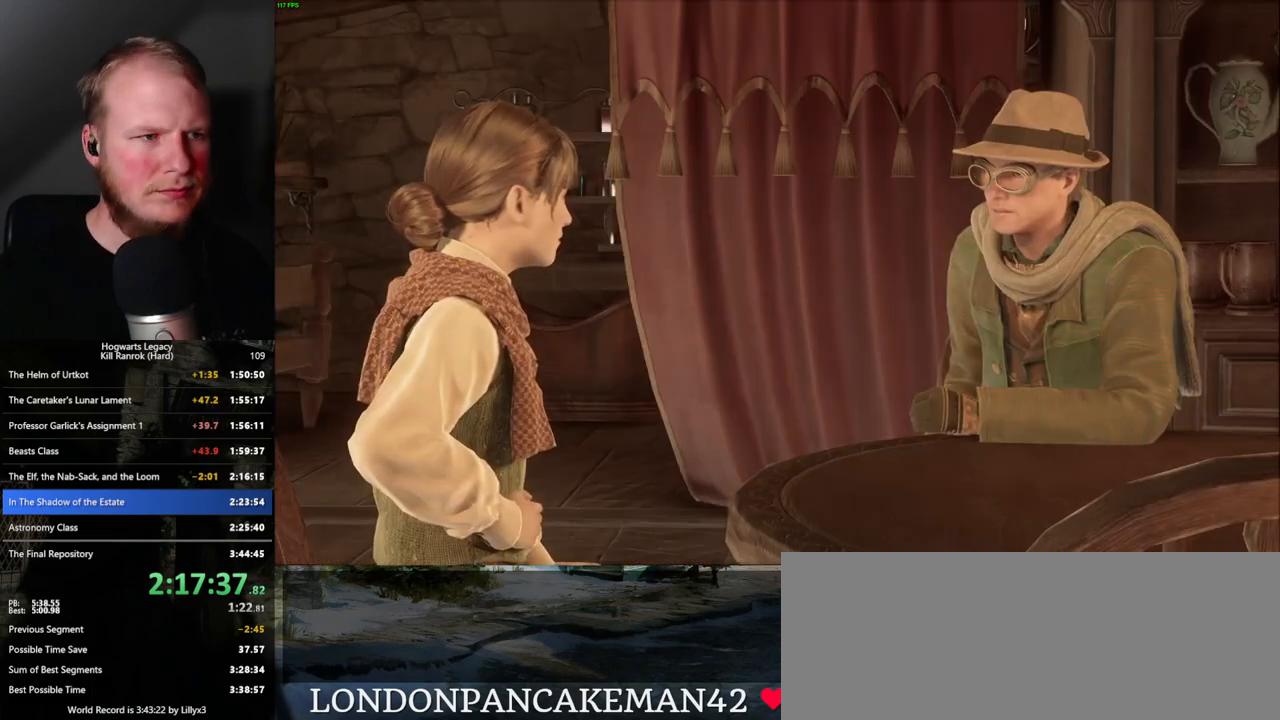
{"keys": ["q"], "mouse": [], "events": [[16, "q", "down"], [33, "space", "down"], [83, "space", "up"], [100, "q", "up"], [183, "q", "down"], [183, "space", "down"], [250, "q", "up"], [250, "space", "up"], [333, "q", "down"], [350, "space", "down"], [400, "space", "up"]]}
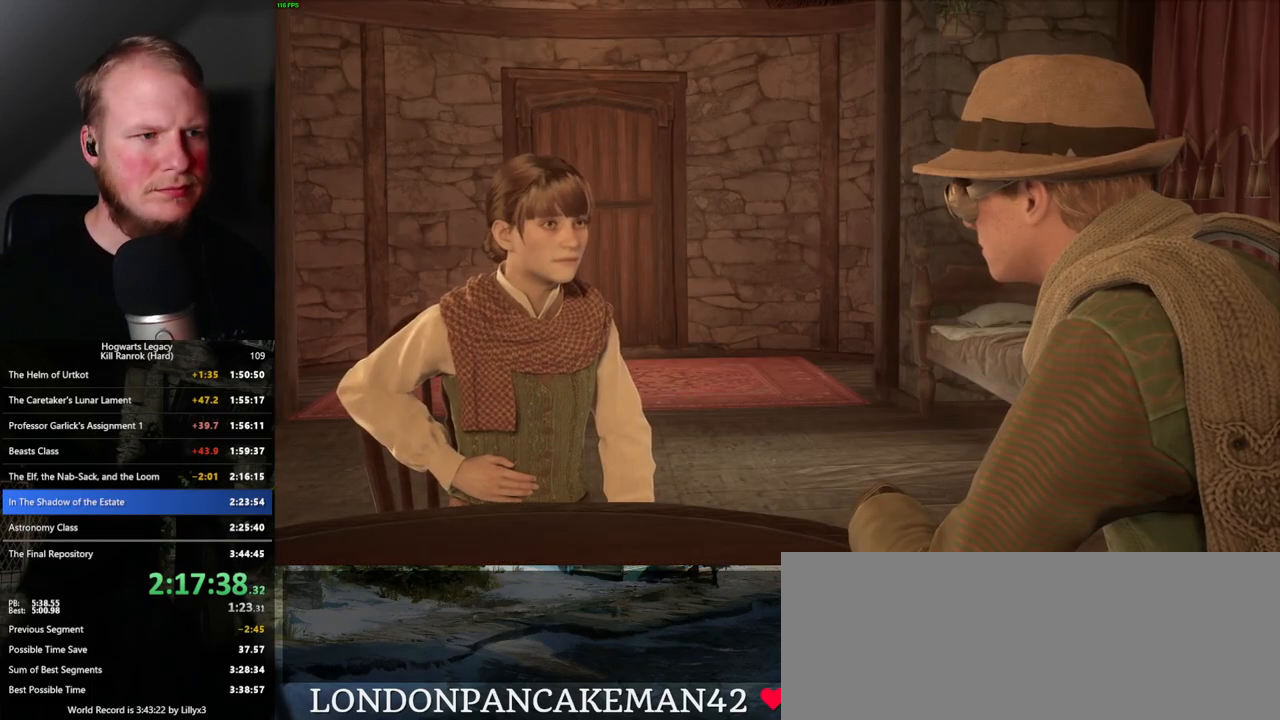
{"keys": ["q"], "mouse": [], "events": [[16, "space", "down"], [83, "q", "up"], [100, "space", "up"], [183, "q", "down"], [216, "space", "down"], [266, "q", "up"], [266, "space", "up"], [333, "q", "down"], [366, "space", "down"], [450, "space", "up"]]}
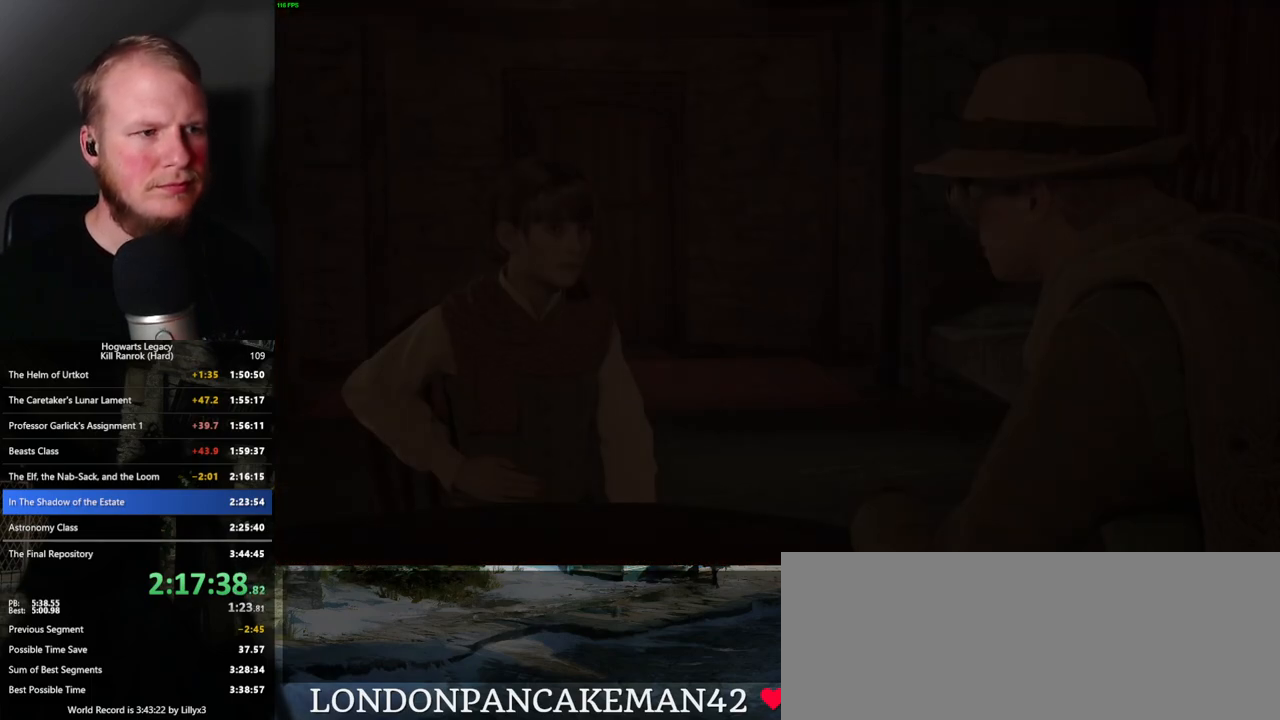
{"keys": ["d", "w"], "mouse": [], "events": [[33, "space", "down"], [100, "q", "up"], [100, "space", "up"], [416, "d", "down"], [433, "w", "down"]]}
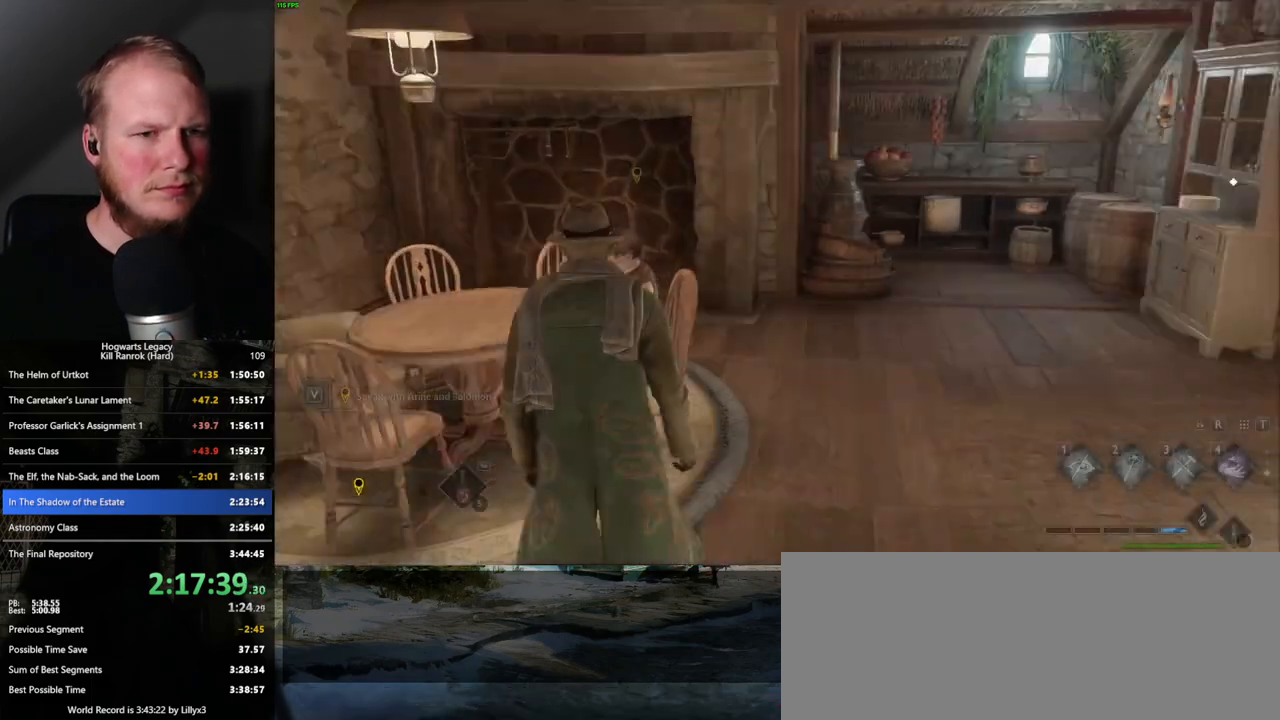
{"keys": ["d", "w"], "mouse": [], "events": [[33, "shift_l", "down"], [183, "shift_l", "up"]]}
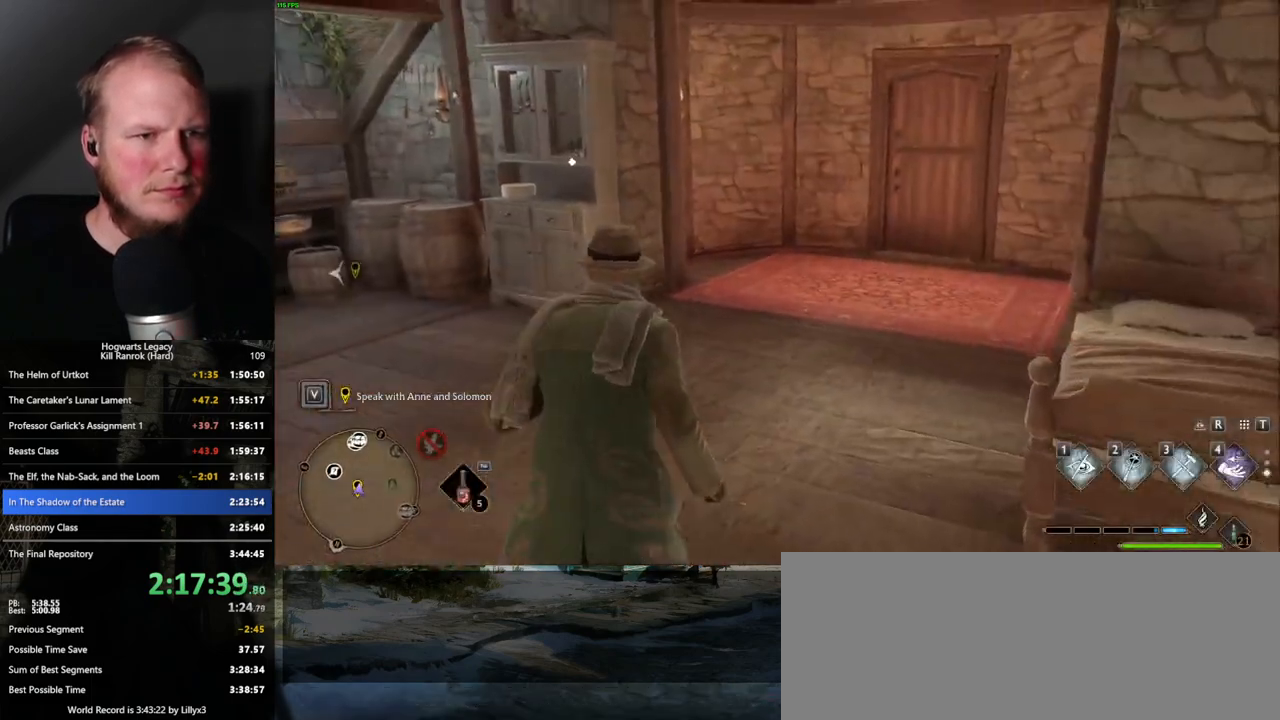
{"keys": ["w"], "mouse": [], "events": [[116, "d", "up"]]}